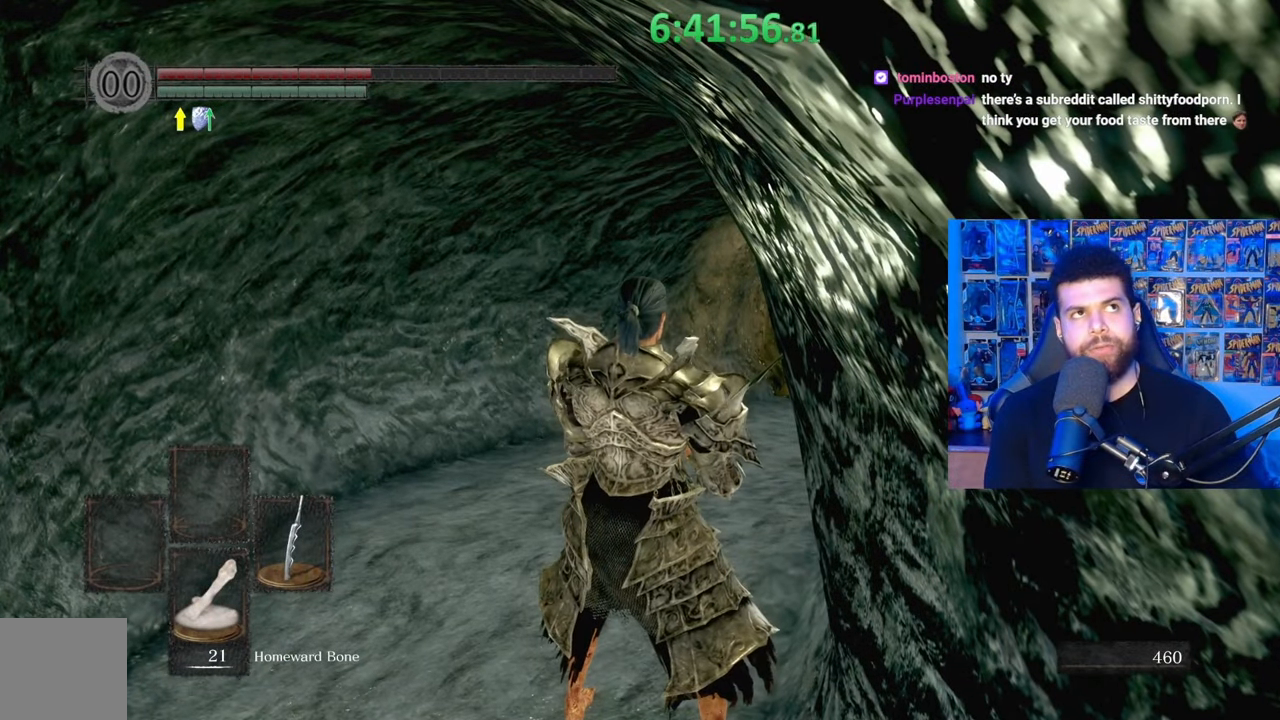
Gameplay with a controller (Xbox layout); each line is a JSON object with the inputs held at the frame after it. "events" lists button and stick changes between this image and that frame as [ms after this image, input, new state], when the widget could be followed in between.
{"buttons": [], "left_stick": "center", "right_stick": "center", "events": []}
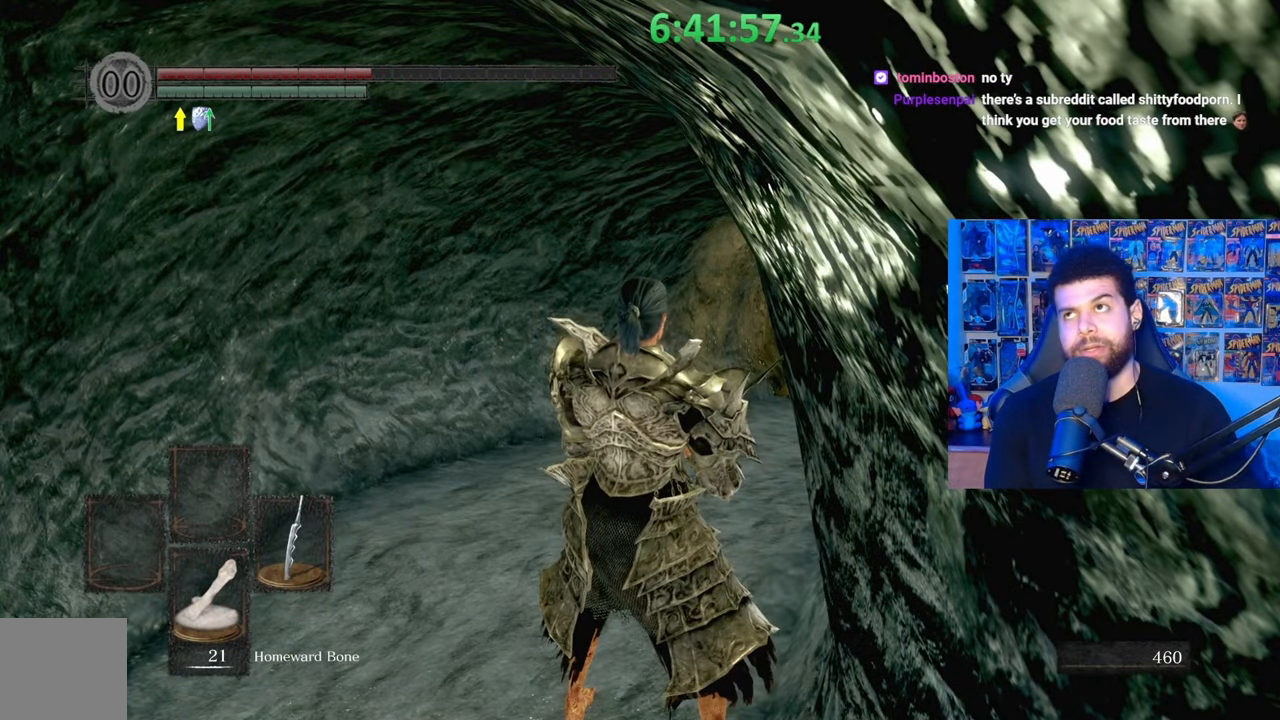
{"buttons": ["B"], "left_stick": "up", "right_stick": "center", "events": [[233, "left_stick", "up"], [433, "B", "down"]]}
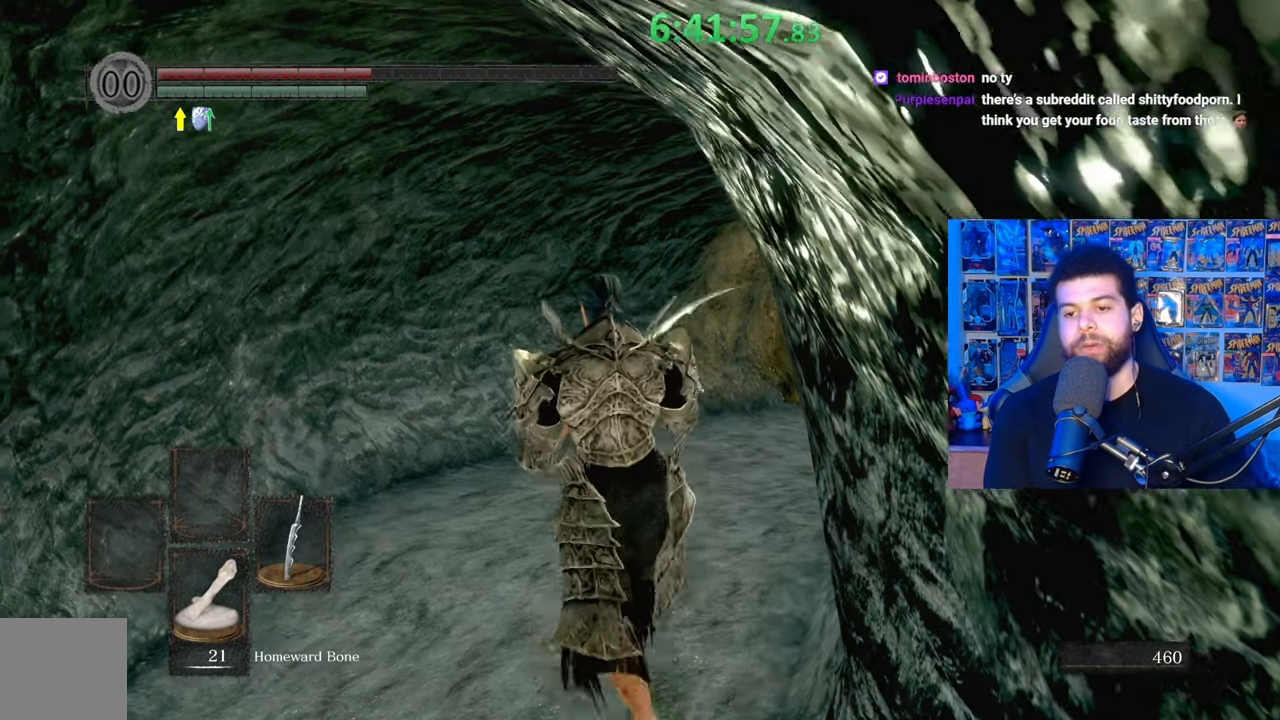
{"buttons": ["B"], "left_stick": "up", "right_stick": "center", "events": [[383, "right_stick", "down-right"], [483, "right_stick", "center"]]}
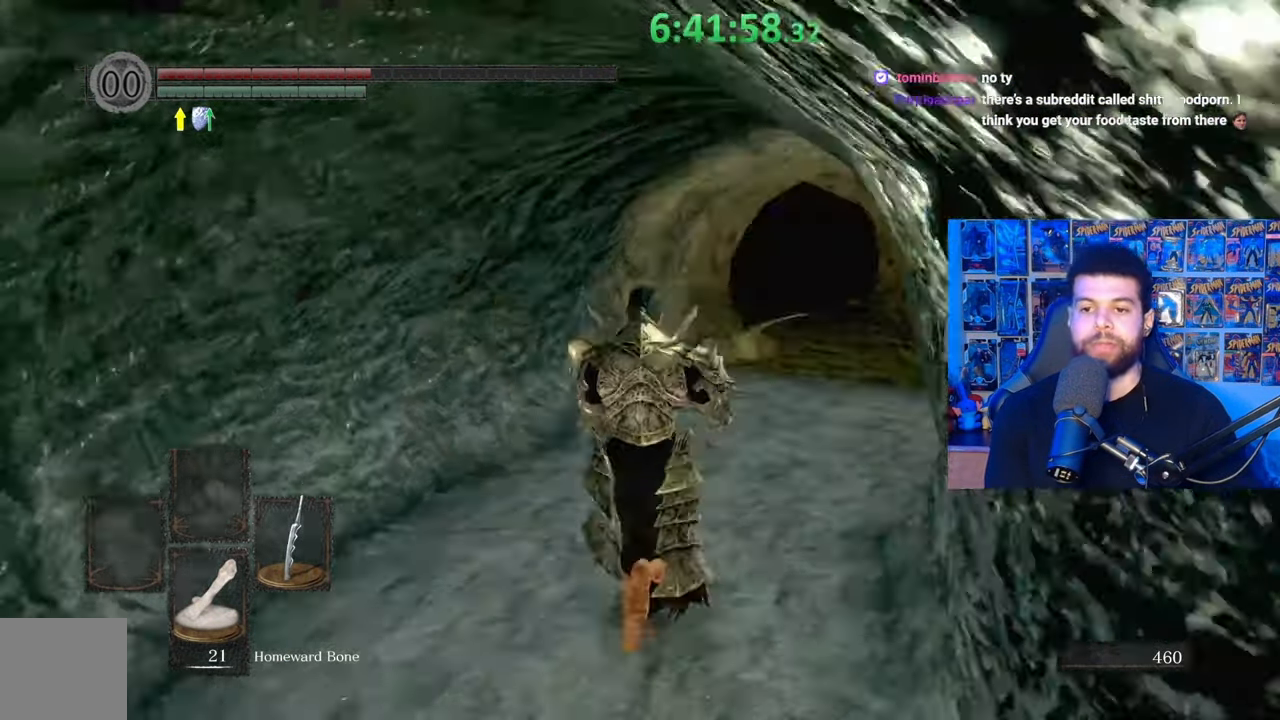
{"buttons": ["B"], "left_stick": "up", "right_stick": "center", "events": []}
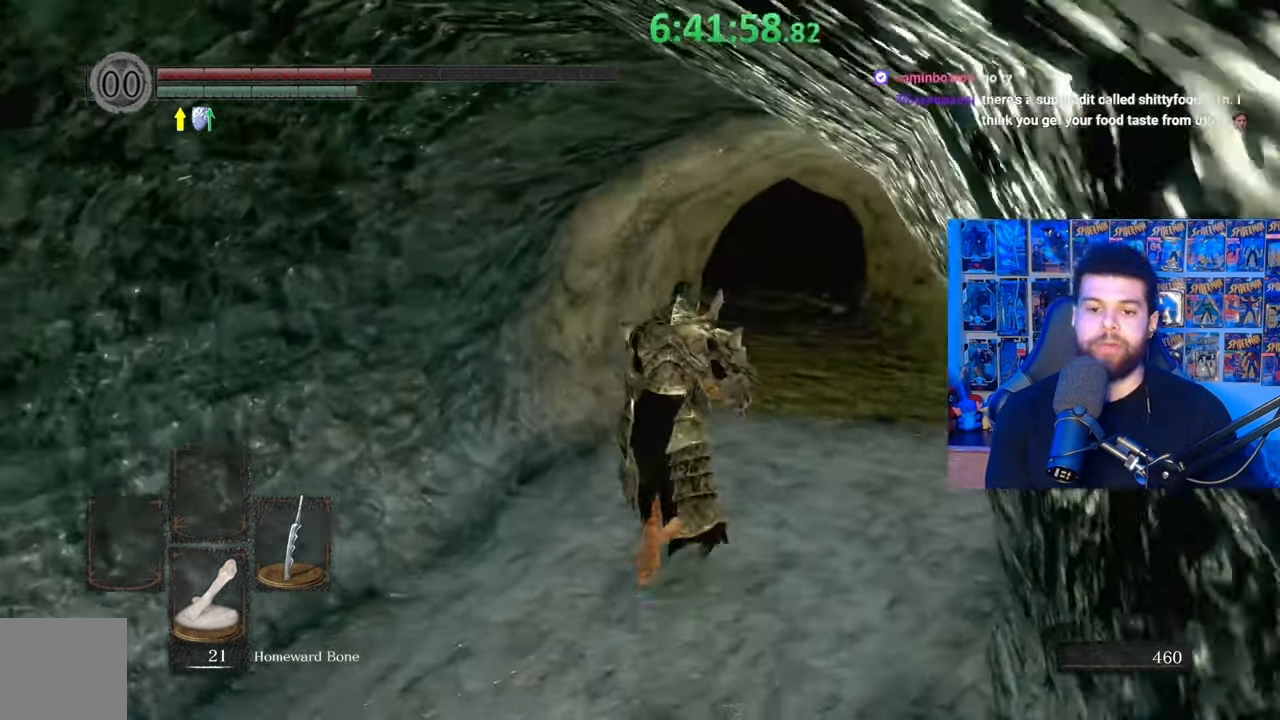
{"buttons": ["B"], "left_stick": "up", "right_stick": "center", "events": [[33, "right_stick", "down"], [167, "right_stick", "center"]]}
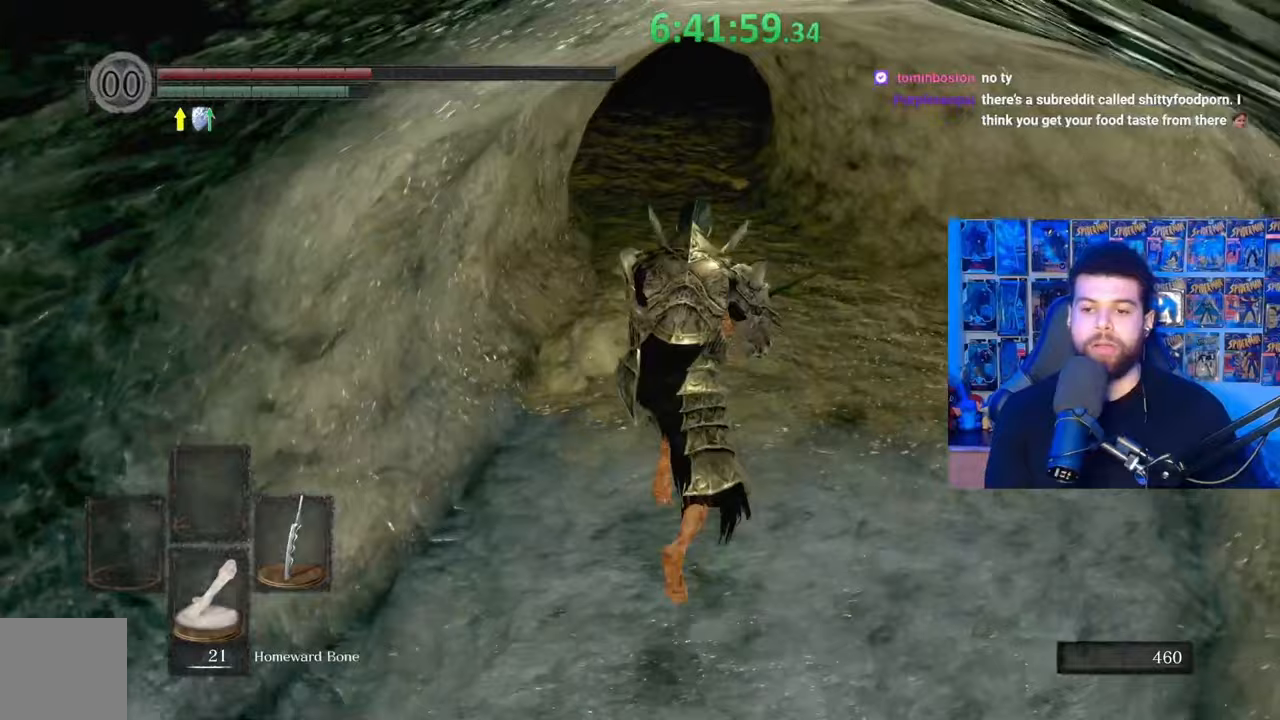
{"buttons": ["B"], "left_stick": "up", "right_stick": "center", "events": []}
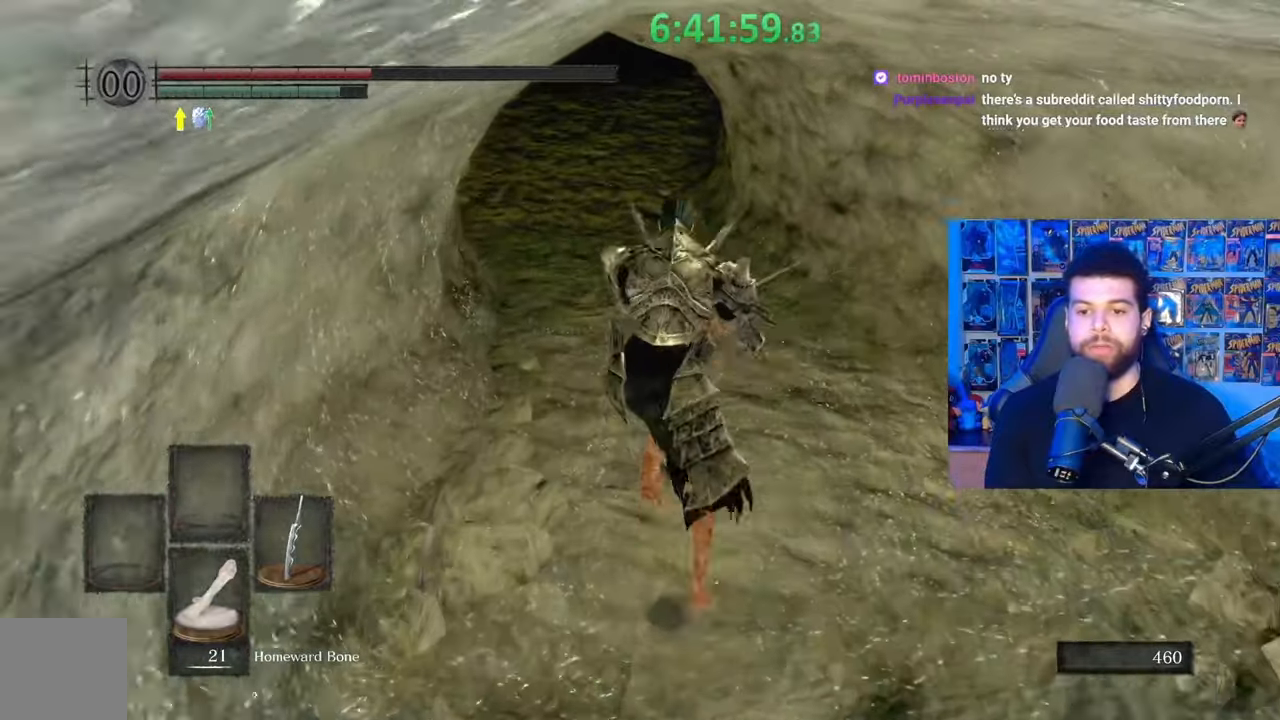
{"buttons": [], "left_stick": "up", "right_stick": "left", "events": [[283, "B", "up"], [483, "right_stick", "left"]]}
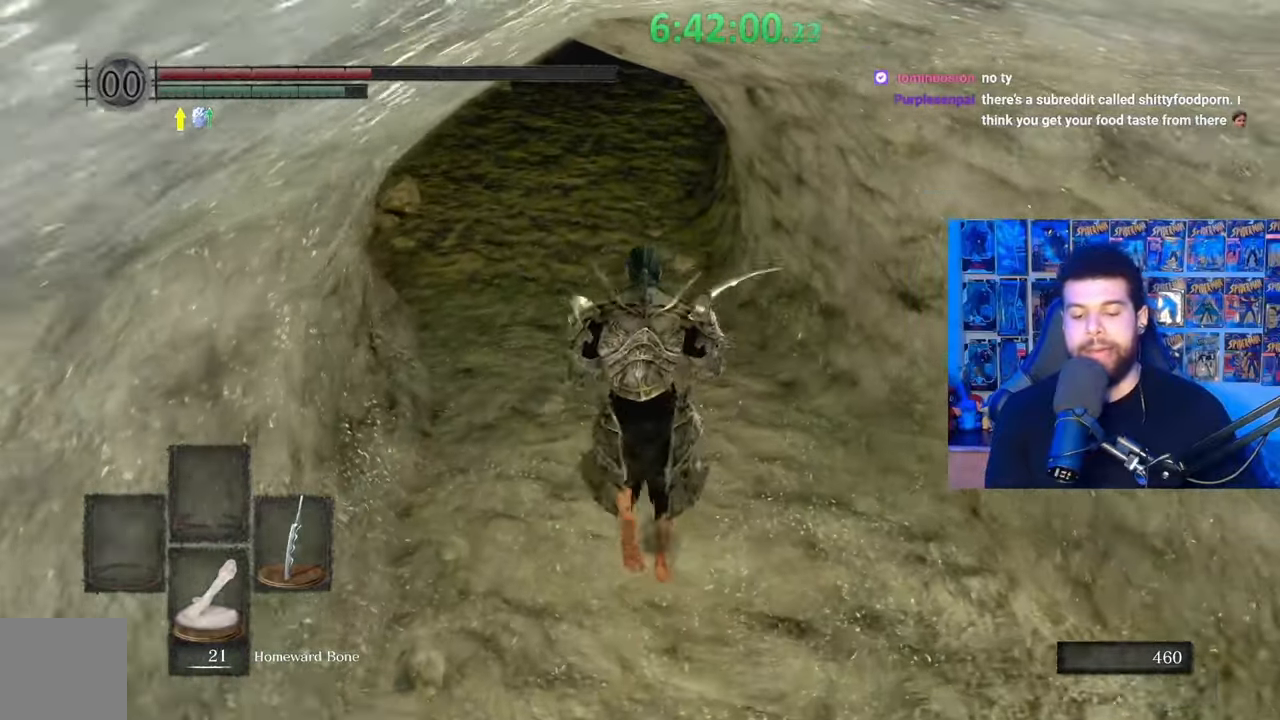
{"buttons": ["B"], "left_stick": "up", "right_stick": "center", "events": [[117, "right_stick", "center"], [383, "B", "down"]]}
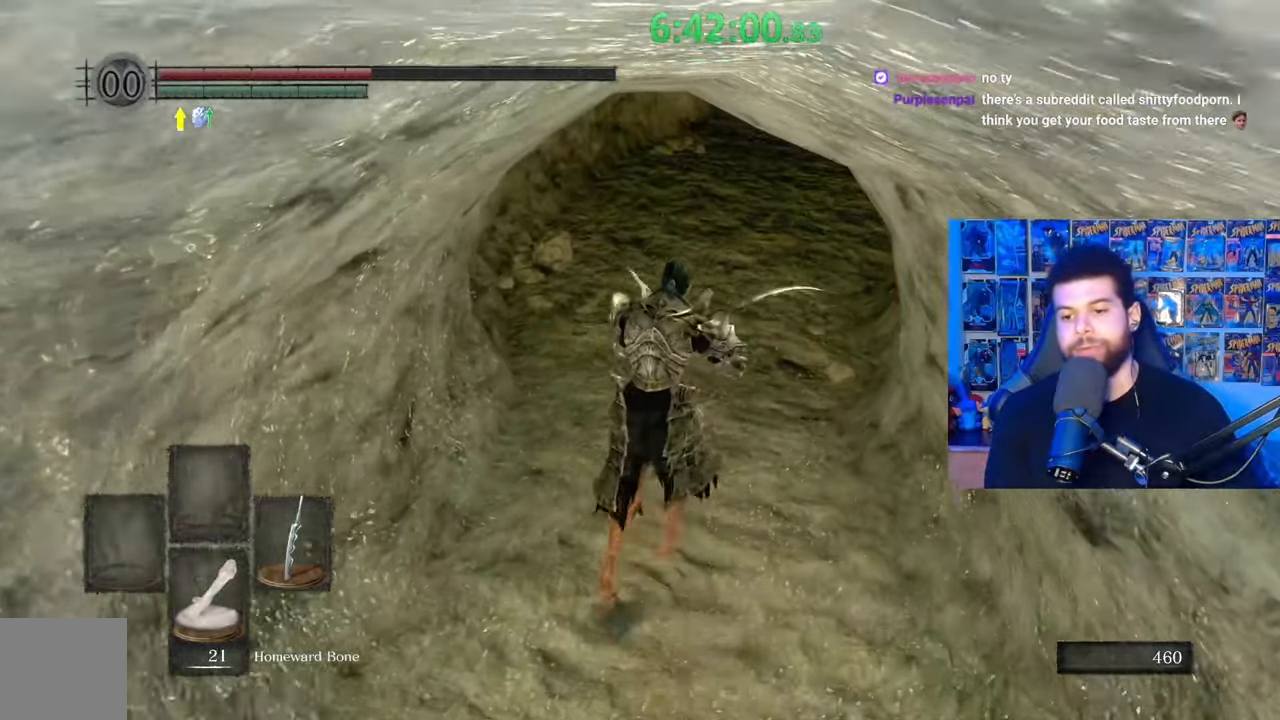
{"buttons": ["B", "DPAD_DOWN"], "left_stick": "up", "right_stick": "up", "events": [[483, "DPAD_DOWN", "down"], [483, "right_stick", "up"]]}
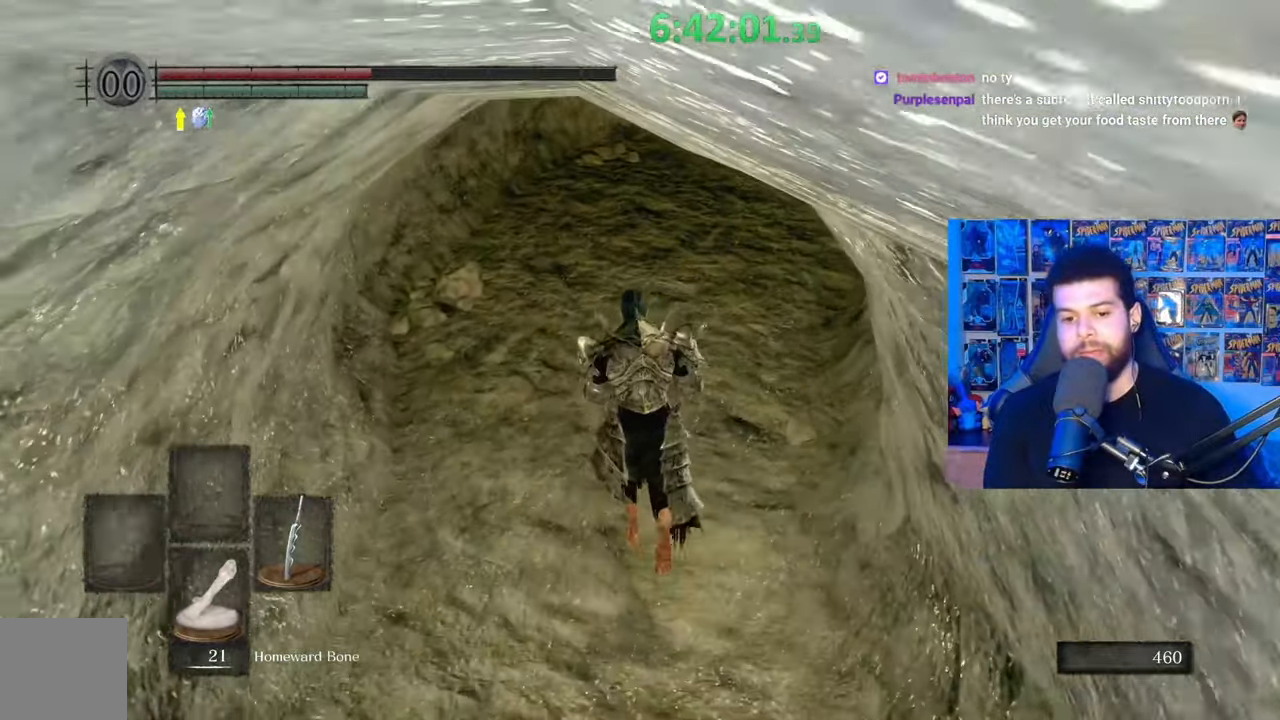
{"buttons": ["B"], "left_stick": "up", "right_stick": "center", "events": [[67, "DPAD_DOWN", "up"], [117, "right_stick", "center"], [217, "DPAD_DOWN", "down"], [333, "DPAD_DOWN", "up"]]}
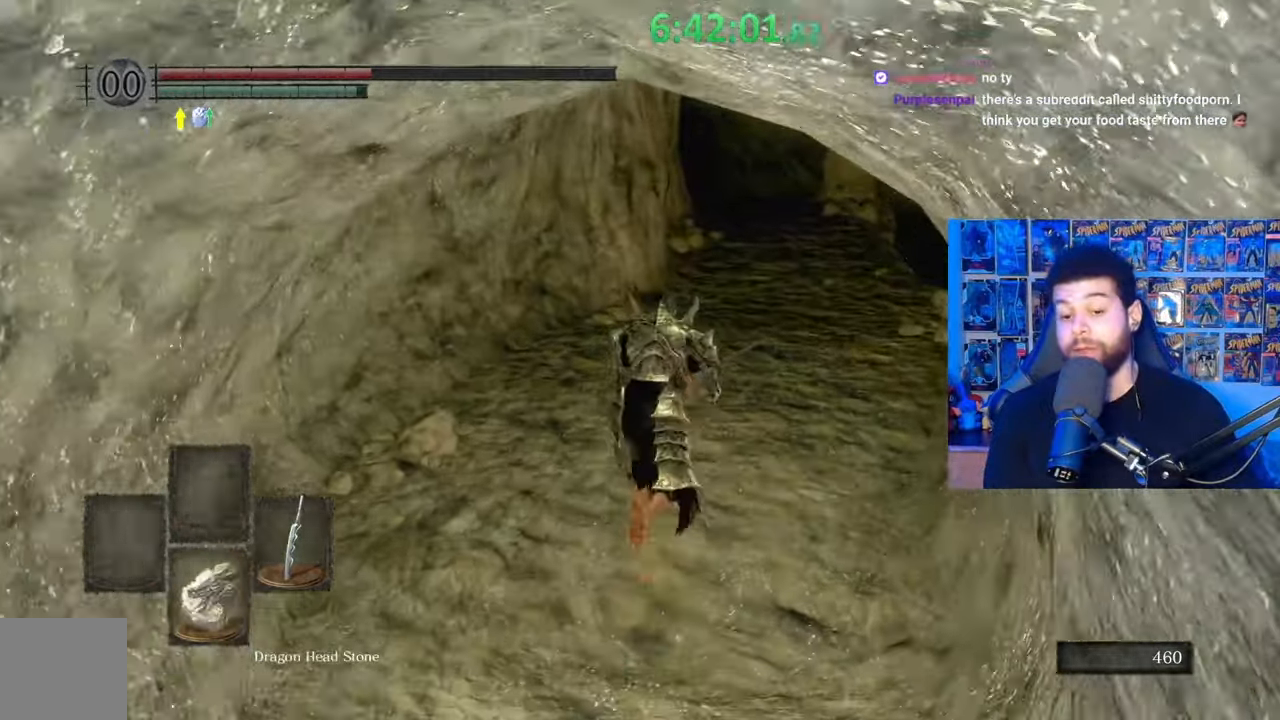
{"buttons": ["B"], "left_stick": "up", "right_stick": "center", "events": []}
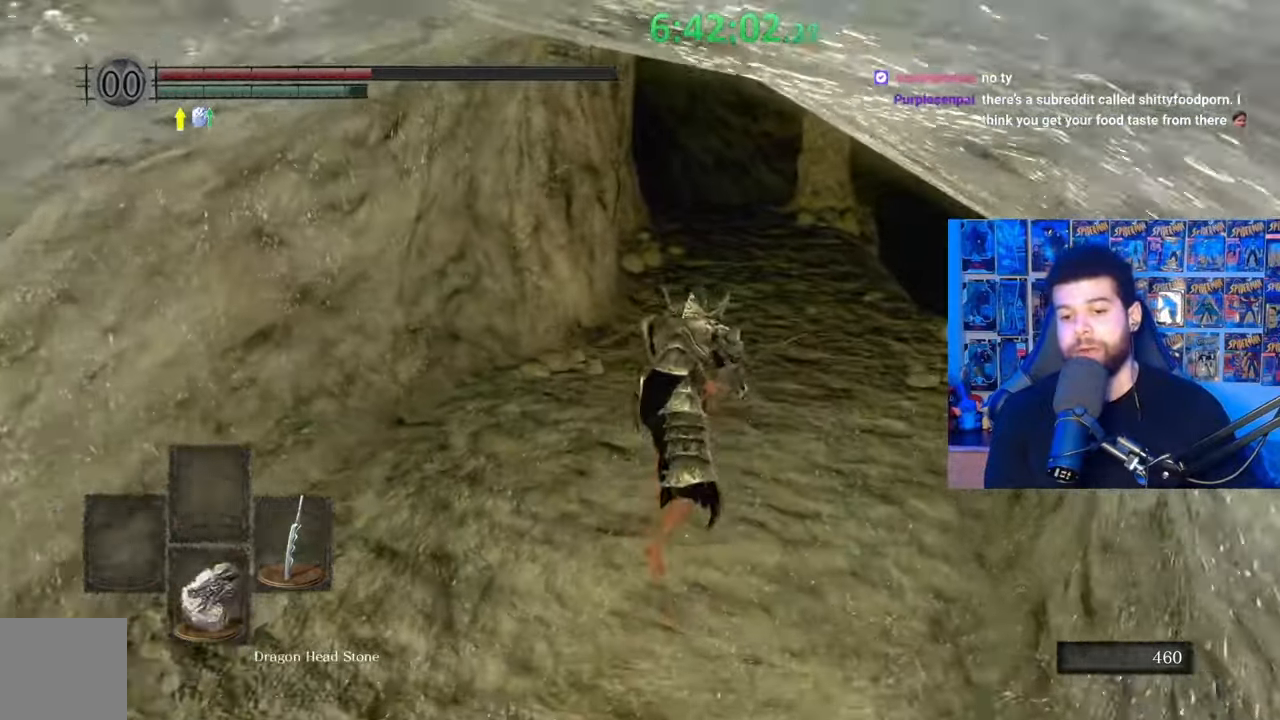
{"buttons": ["B"], "left_stick": "up", "right_stick": "center", "events": [[67, "DPAD_DOWN", "down"], [167, "DPAD_DOWN", "up"]]}
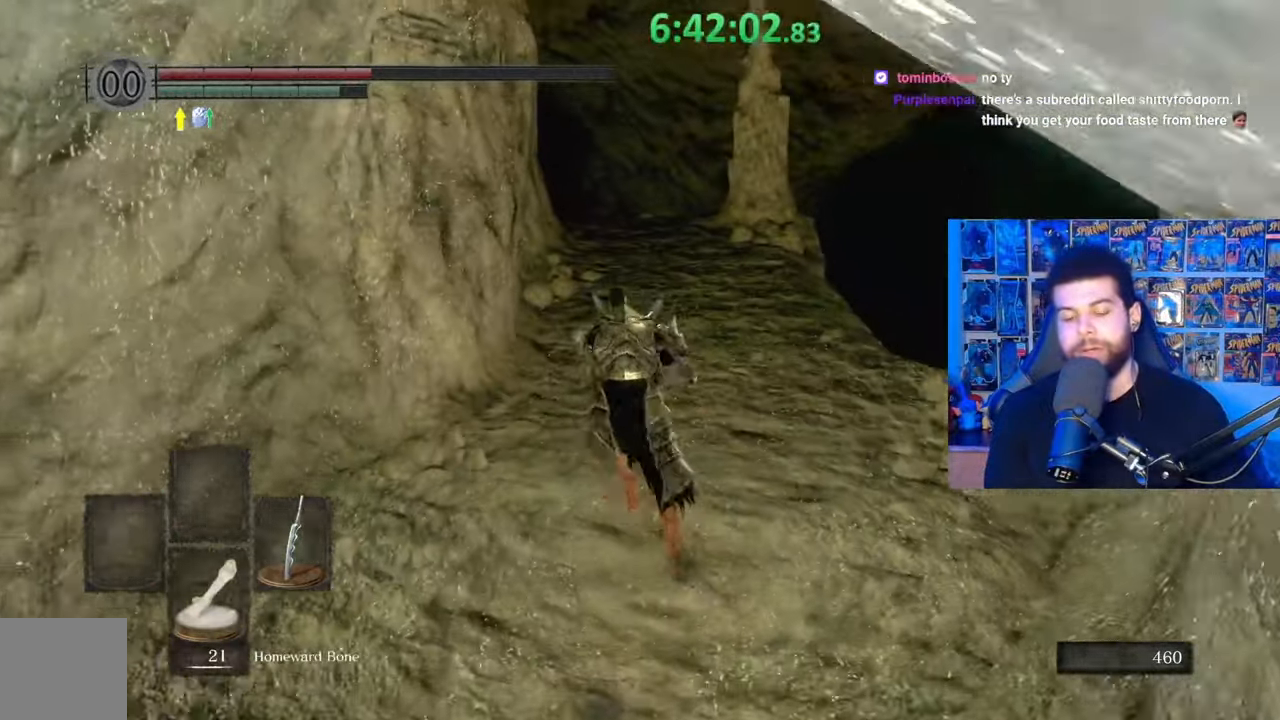
{"buttons": ["B"], "left_stick": "up", "right_stick": "center", "events": []}
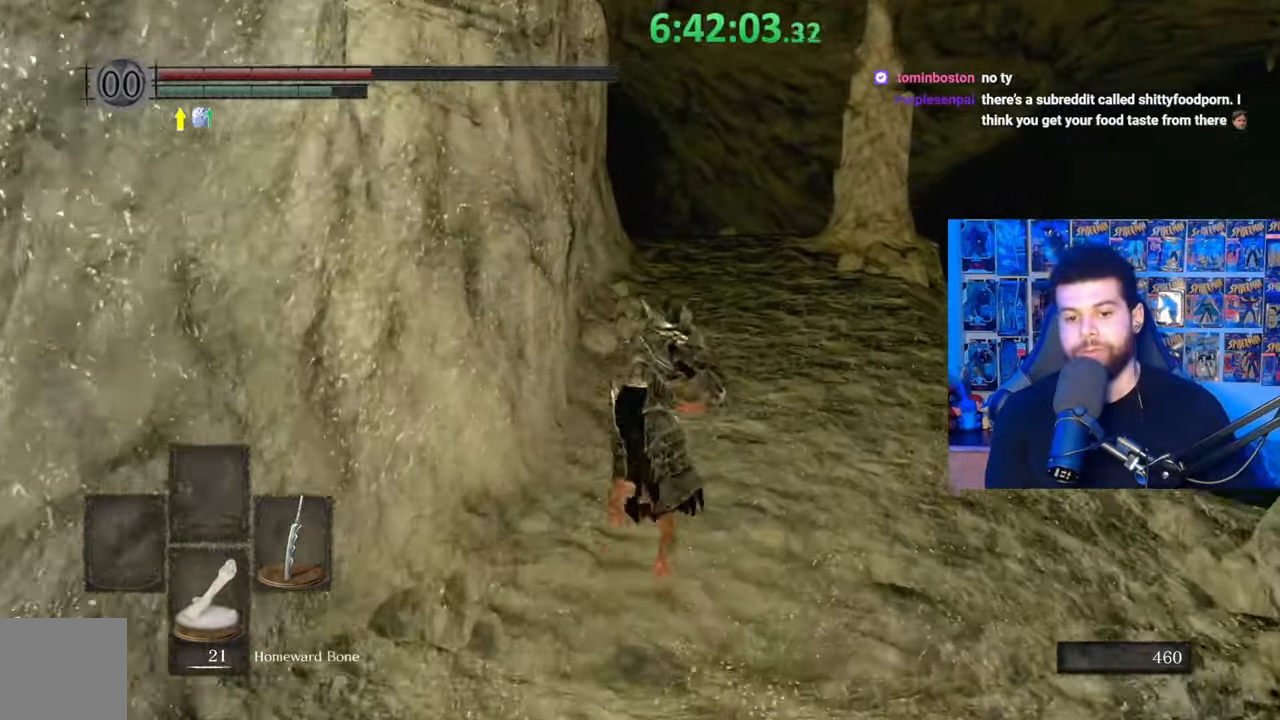
{"buttons": ["B"], "left_stick": "up", "right_stick": "center", "events": [[83, "DPAD_DOWN", "down"], [217, "DPAD_DOWN", "up"]]}
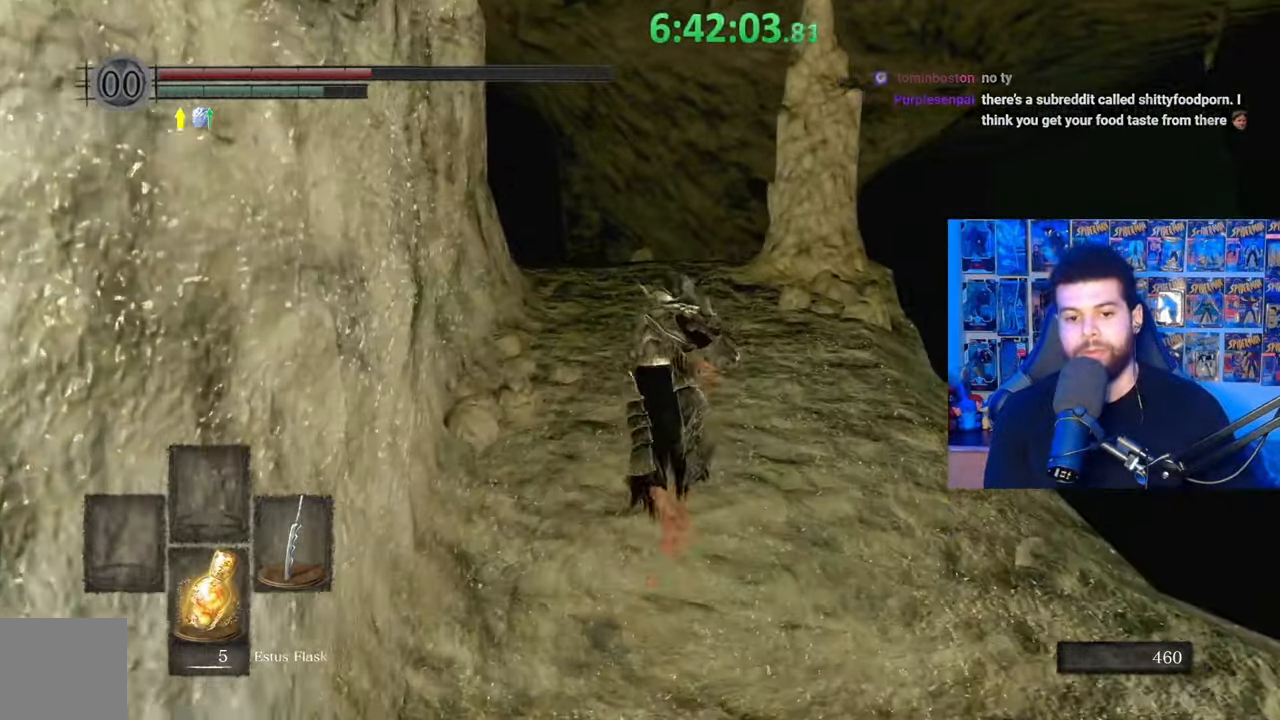
{"buttons": ["B"], "left_stick": "up", "right_stick": "center", "events": [[283, "X", "down"], [433, "X", "up"]]}
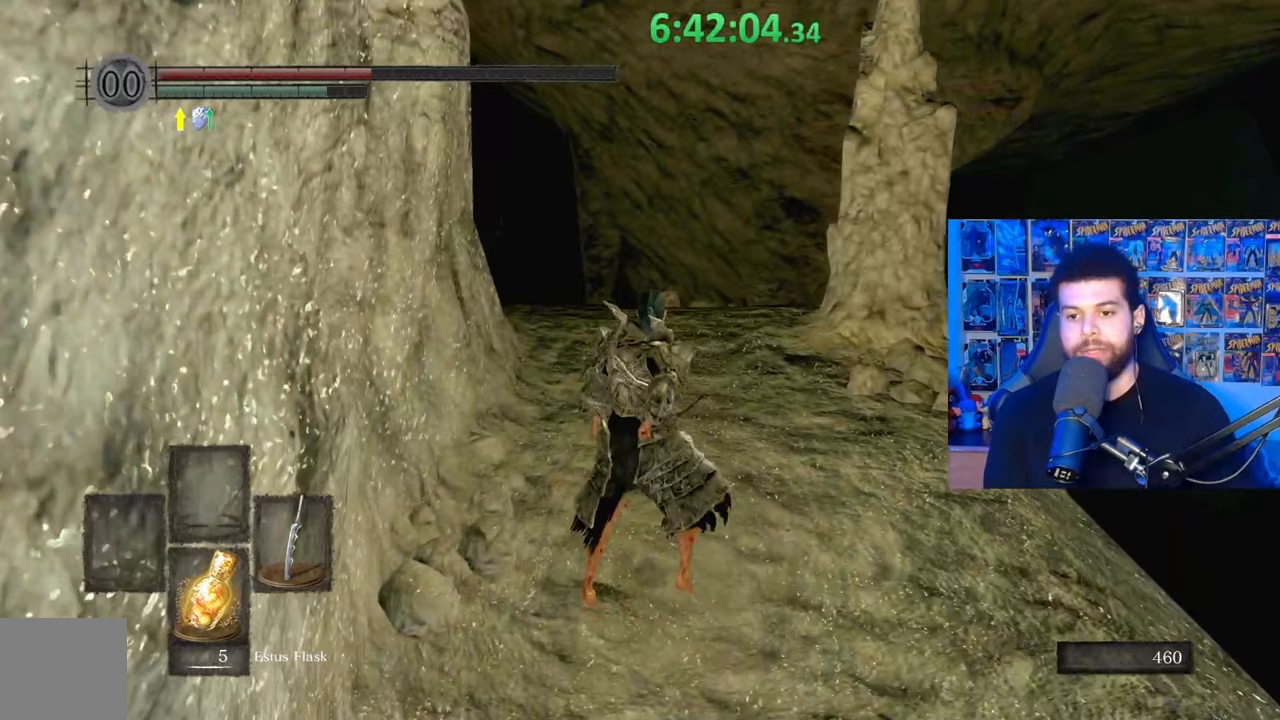
{"buttons": [], "left_stick": "center", "right_stick": "center", "events": [[33, "left_stick", "center"], [183, "B", "up"]]}
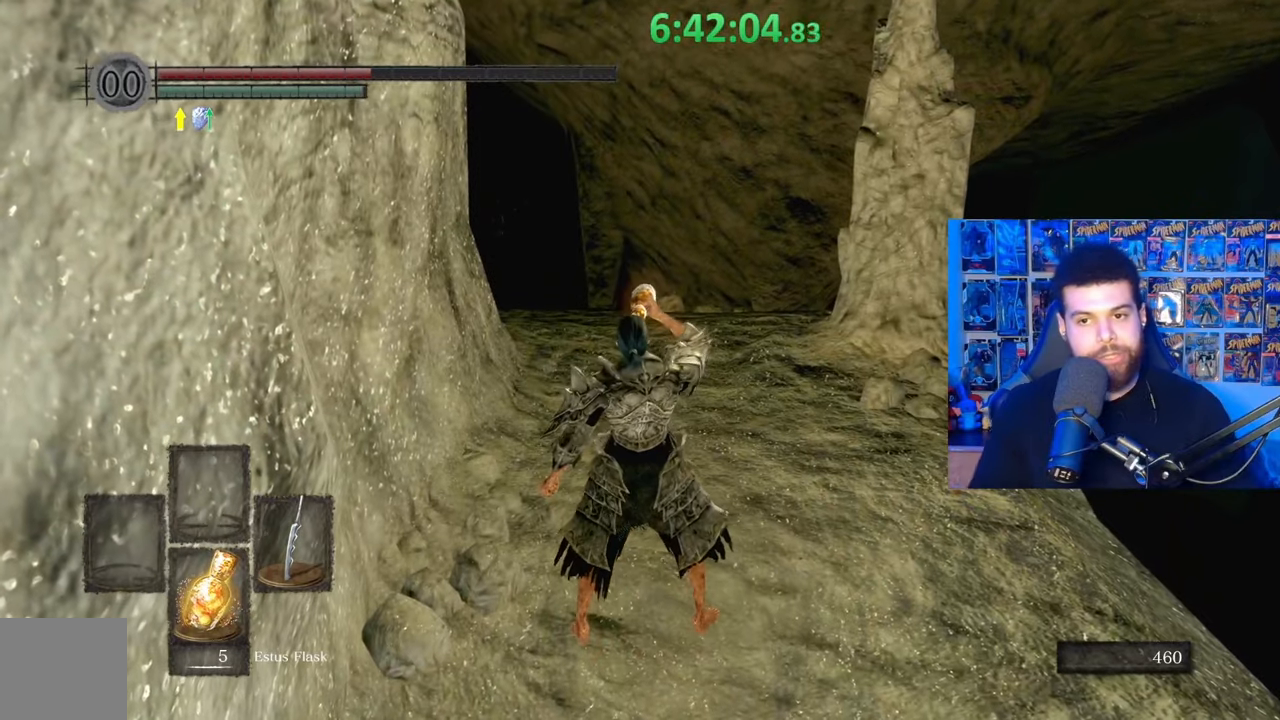
{"buttons": [], "left_stick": "center", "right_stick": "center", "events": []}
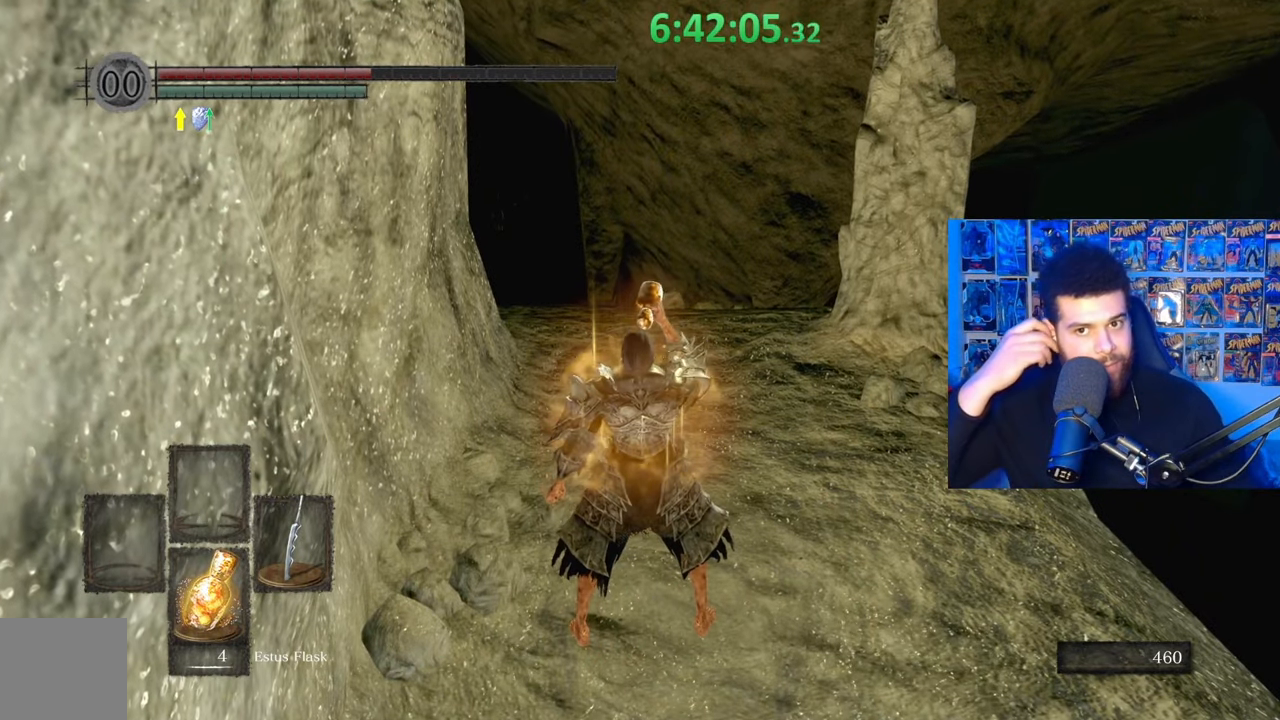
{"buttons": [], "left_stick": "center", "right_stick": "center", "events": []}
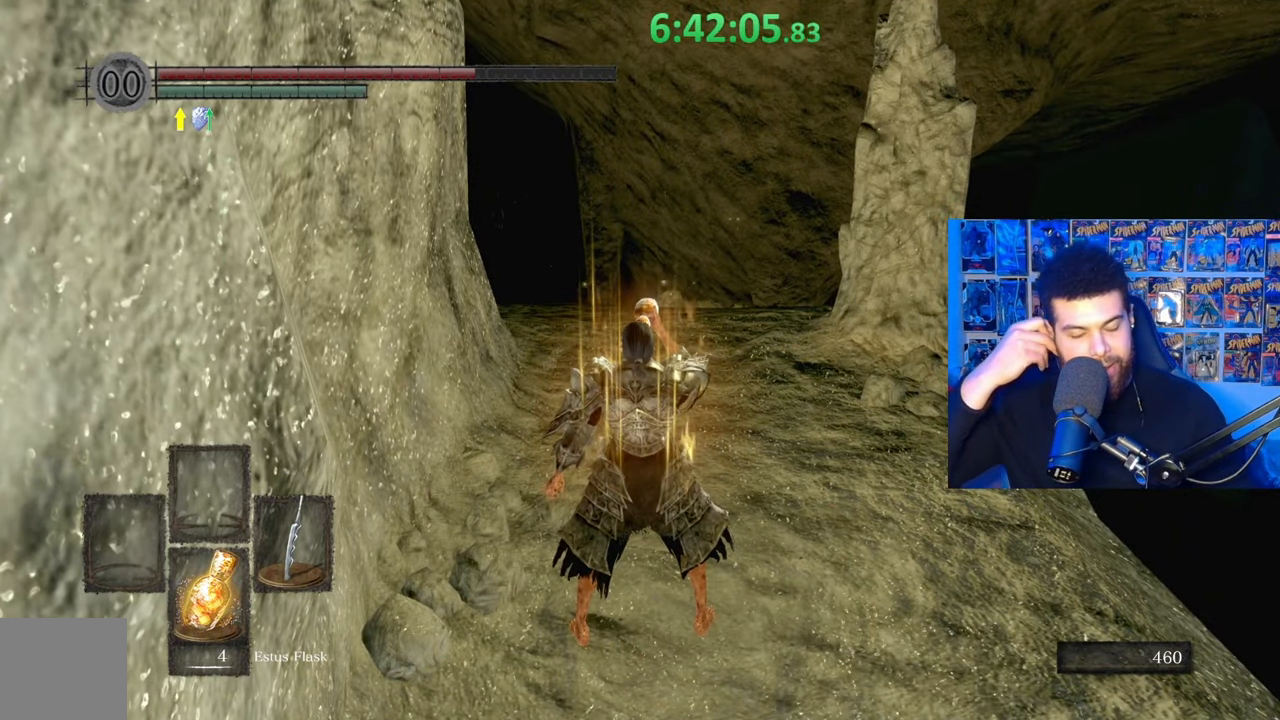
{"buttons": [], "left_stick": "up", "right_stick": "center", "events": [[383, "left_stick", "up"]]}
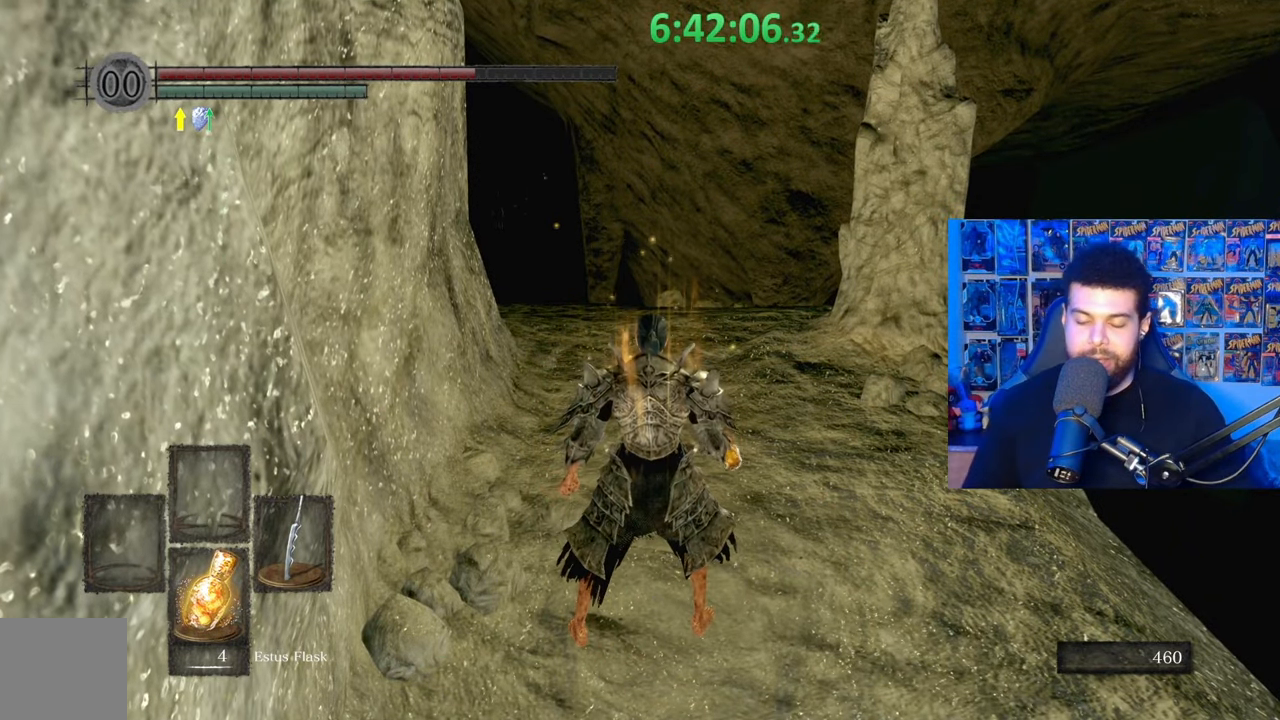
{"buttons": [], "left_stick": "up", "right_stick": "center", "events": []}
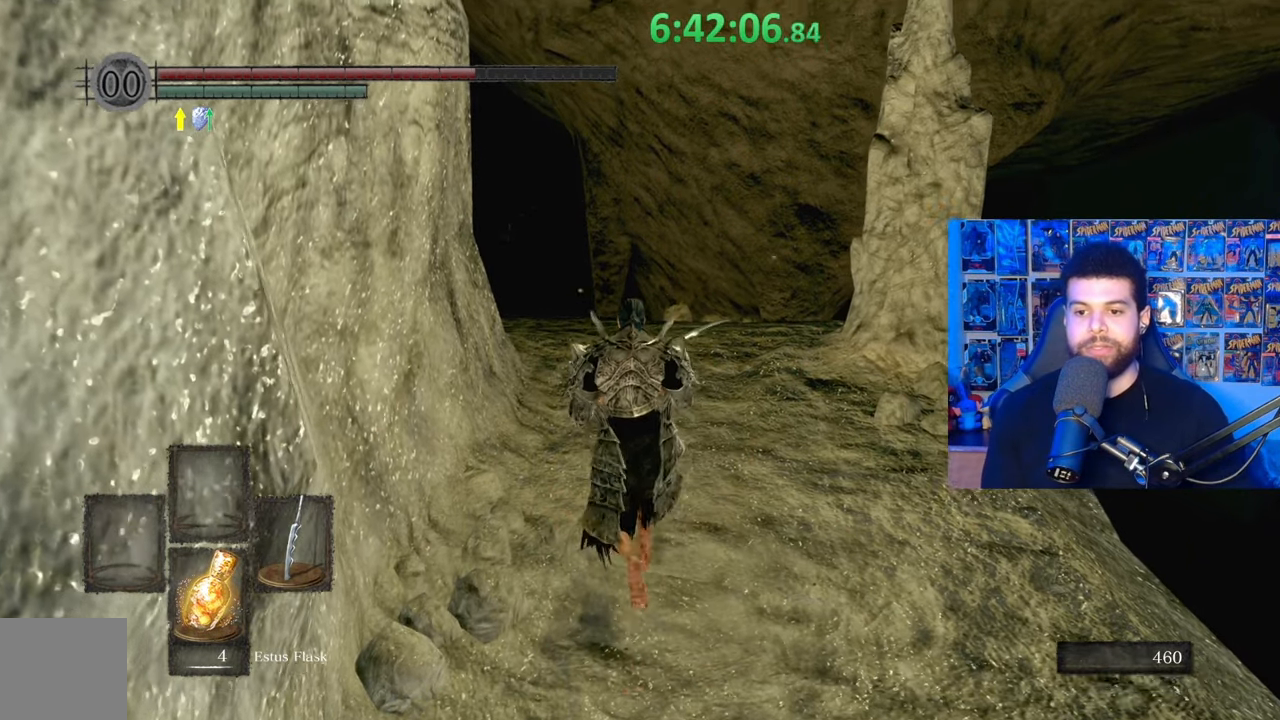
{"buttons": [], "left_stick": "center", "right_stick": "center", "events": [[33, "X", "down"], [133, "X", "up"], [183, "left_stick", "center"]]}
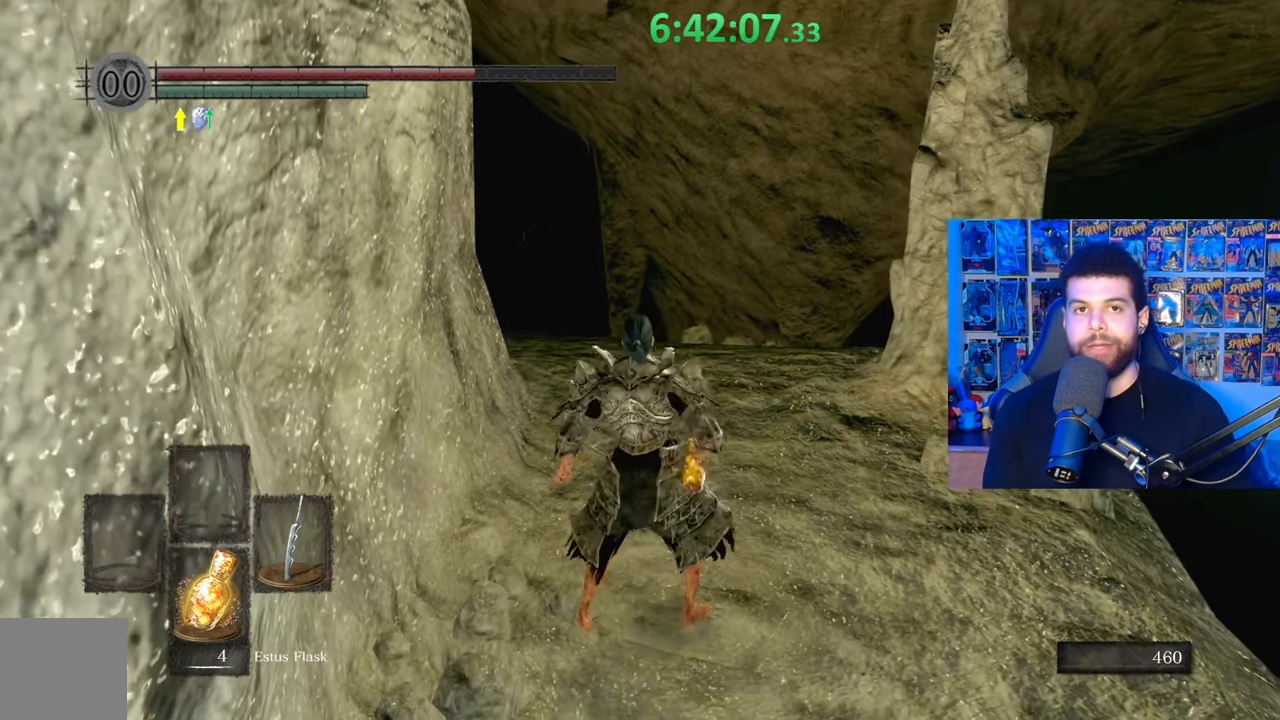
{"buttons": [], "left_stick": "center", "right_stick": "center", "events": []}
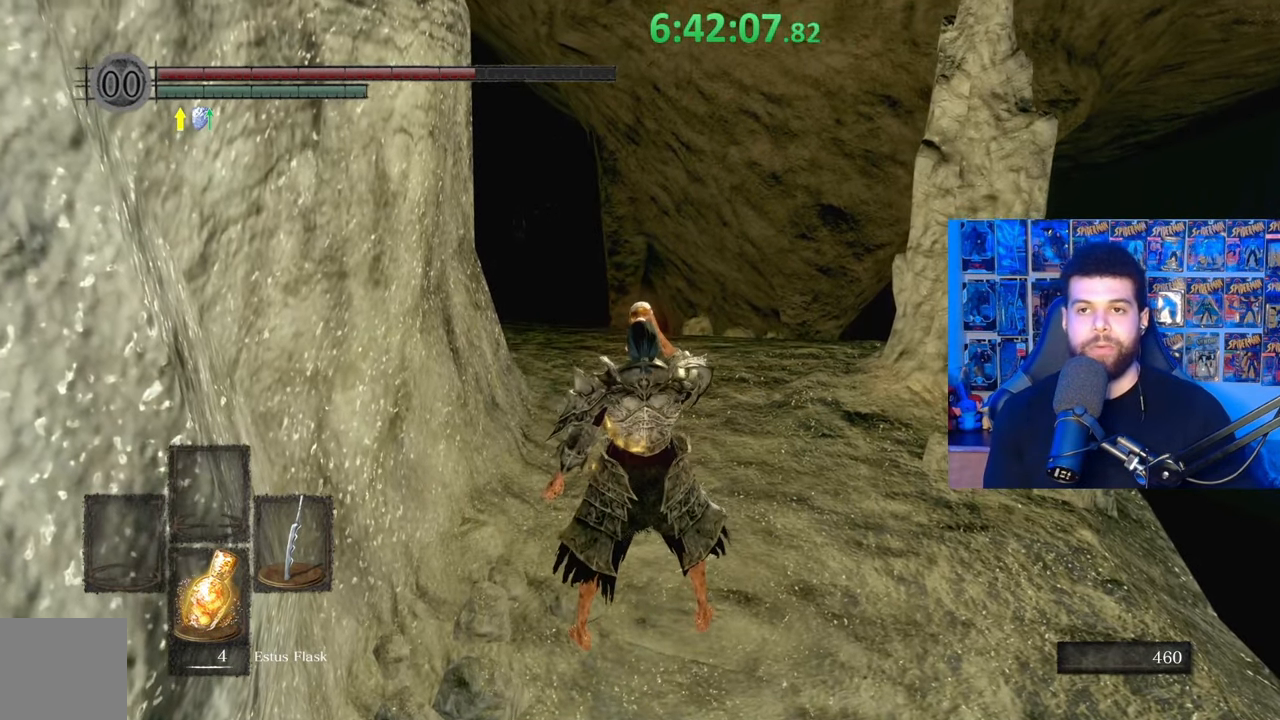
{"buttons": [], "left_stick": "up", "right_stick": "down-left", "events": [[467, "right_stick", "down-left"], [483, "left_stick", "up"]]}
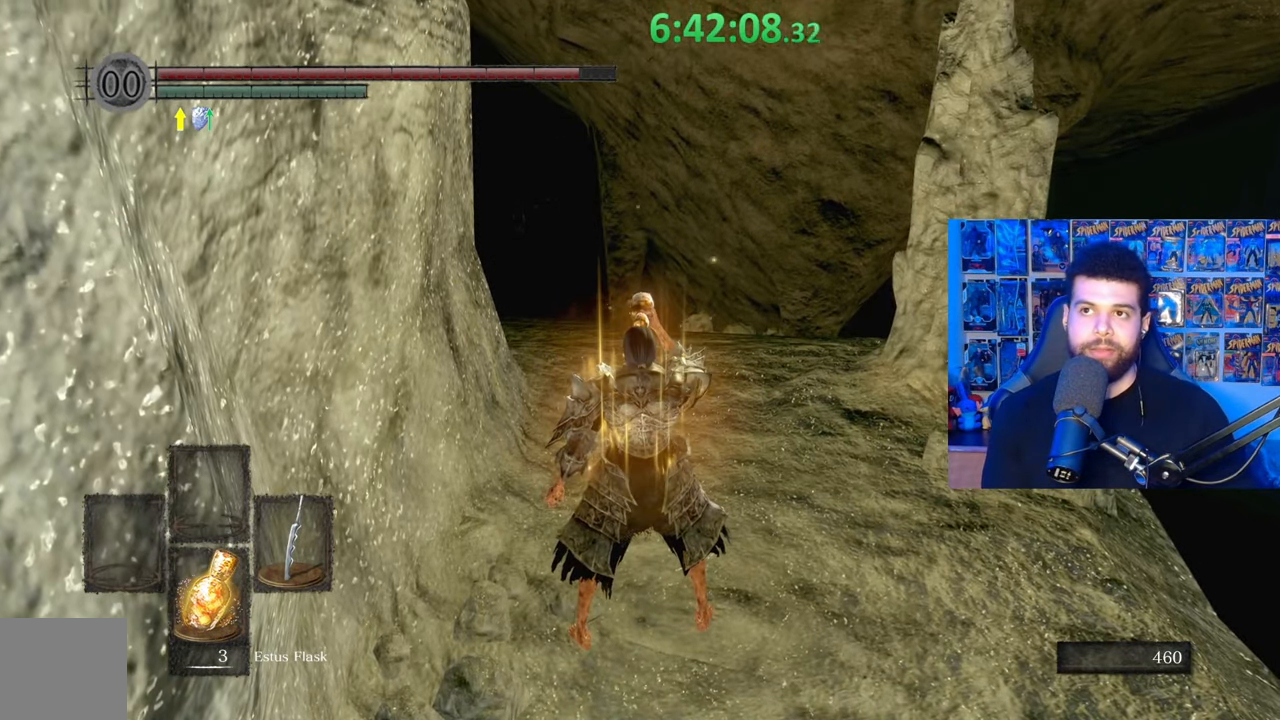
{"buttons": [], "left_stick": "up-right", "right_stick": "center", "events": [[33, "right_stick", "center"], [367, "left_stick", "up-right"]]}
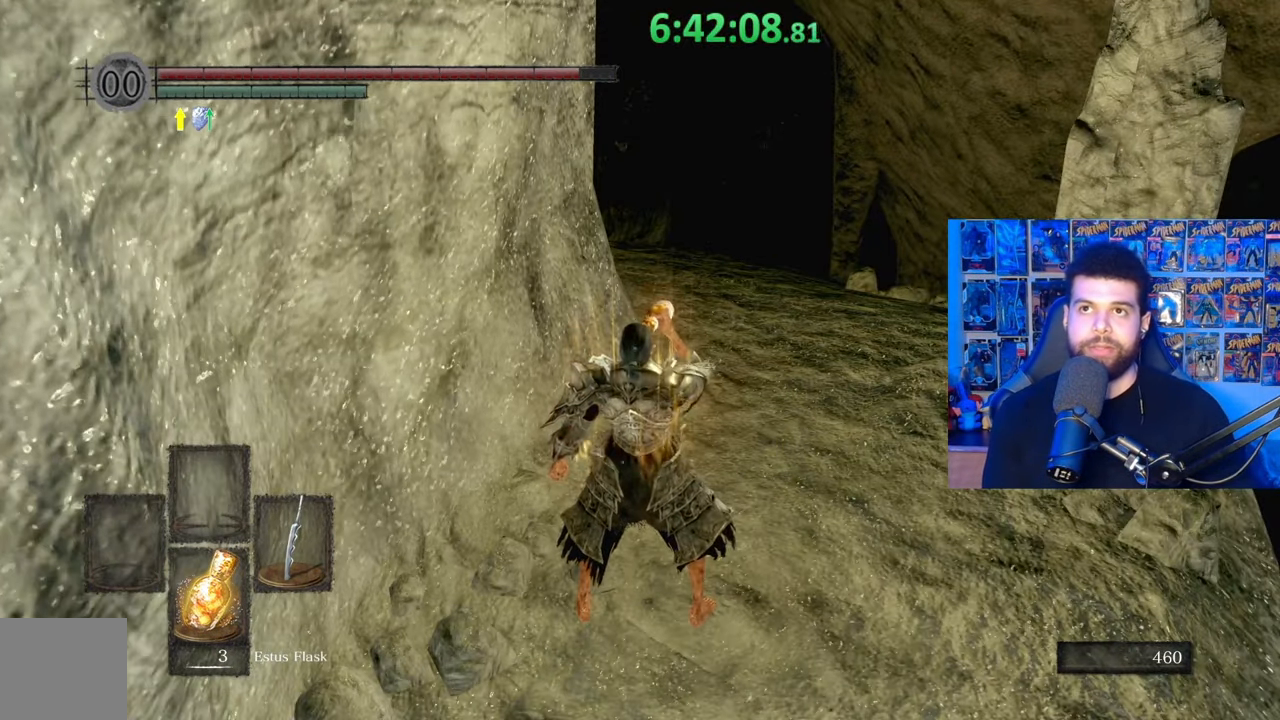
{"buttons": [], "left_stick": "up", "right_stick": "center", "events": [[217, "left_stick", "up"]]}
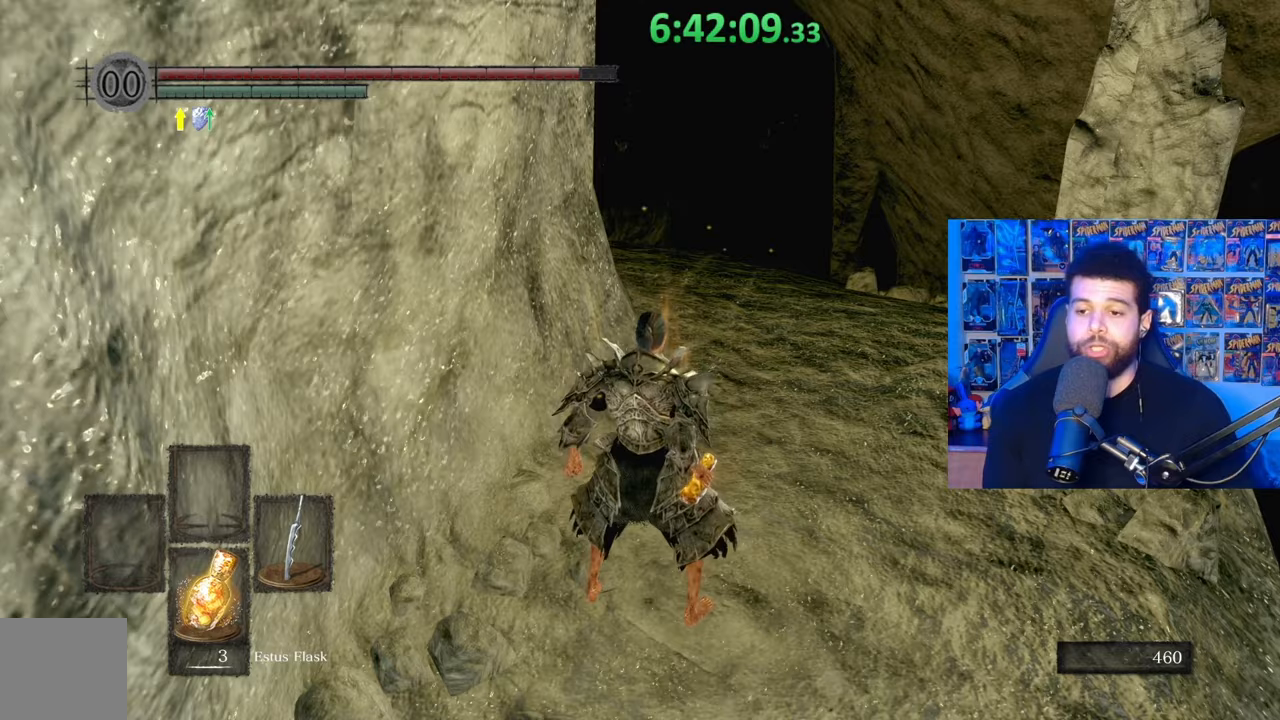
{"buttons": ["B"], "left_stick": "up", "right_stick": "center", "events": [[133, "B", "down"]]}
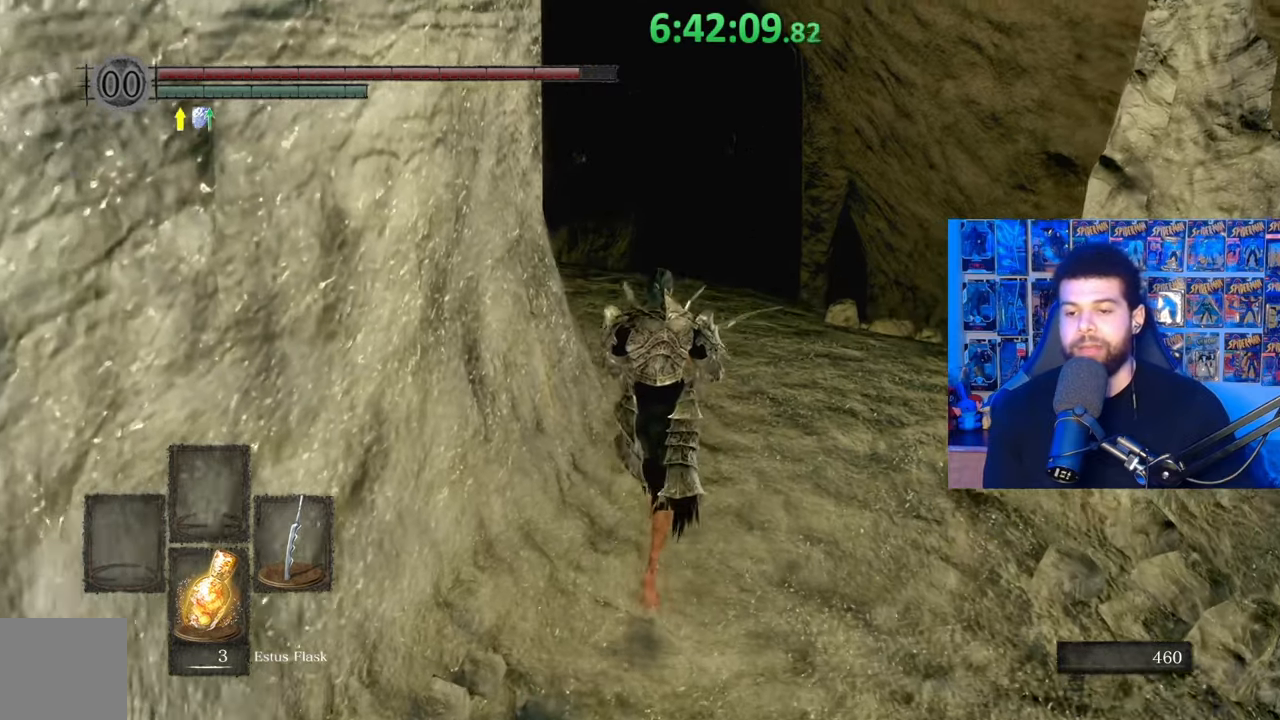
{"buttons": ["B"], "left_stick": "up", "right_stick": "center", "events": [[33, "right_stick", "left"], [133, "right_stick", "center"]]}
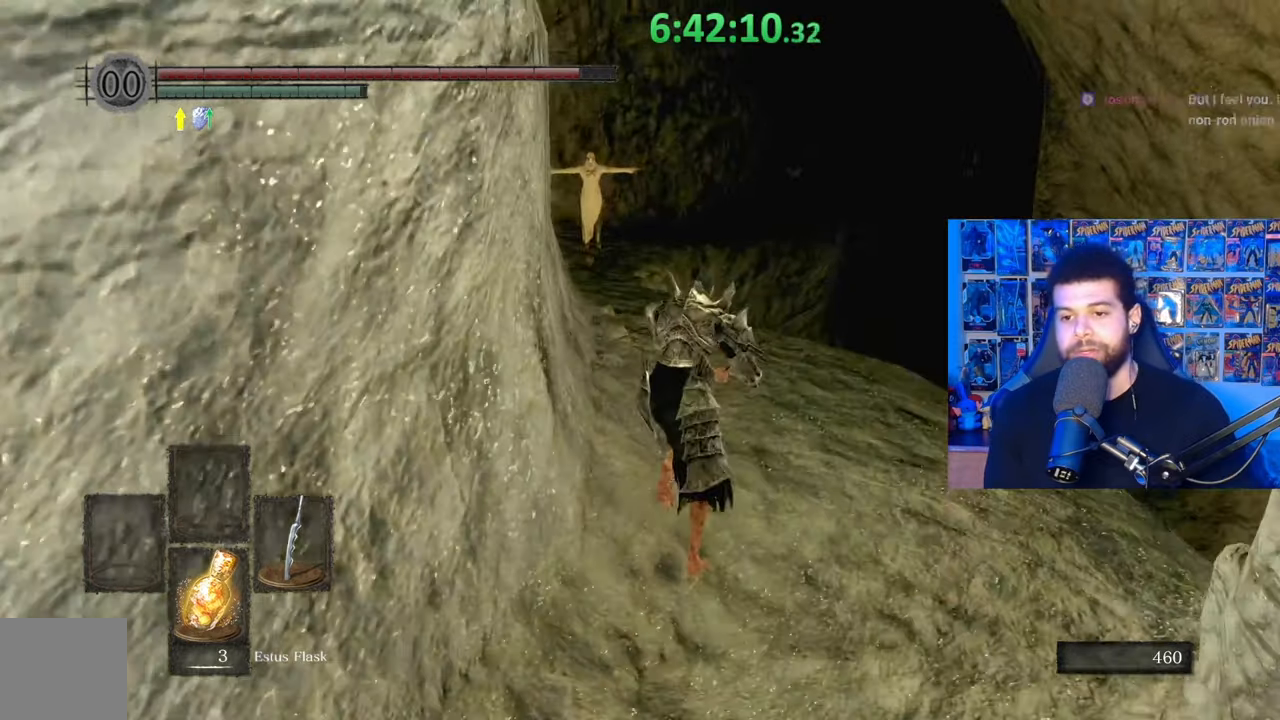
{"buttons": ["B"], "left_stick": "up", "right_stick": "down", "events": [[83, "right_stick", "left"], [133, "right_stick", "center"], [267, "right_stick", "left"], [367, "right_stick", "center"], [483, "right_stick", "down"]]}